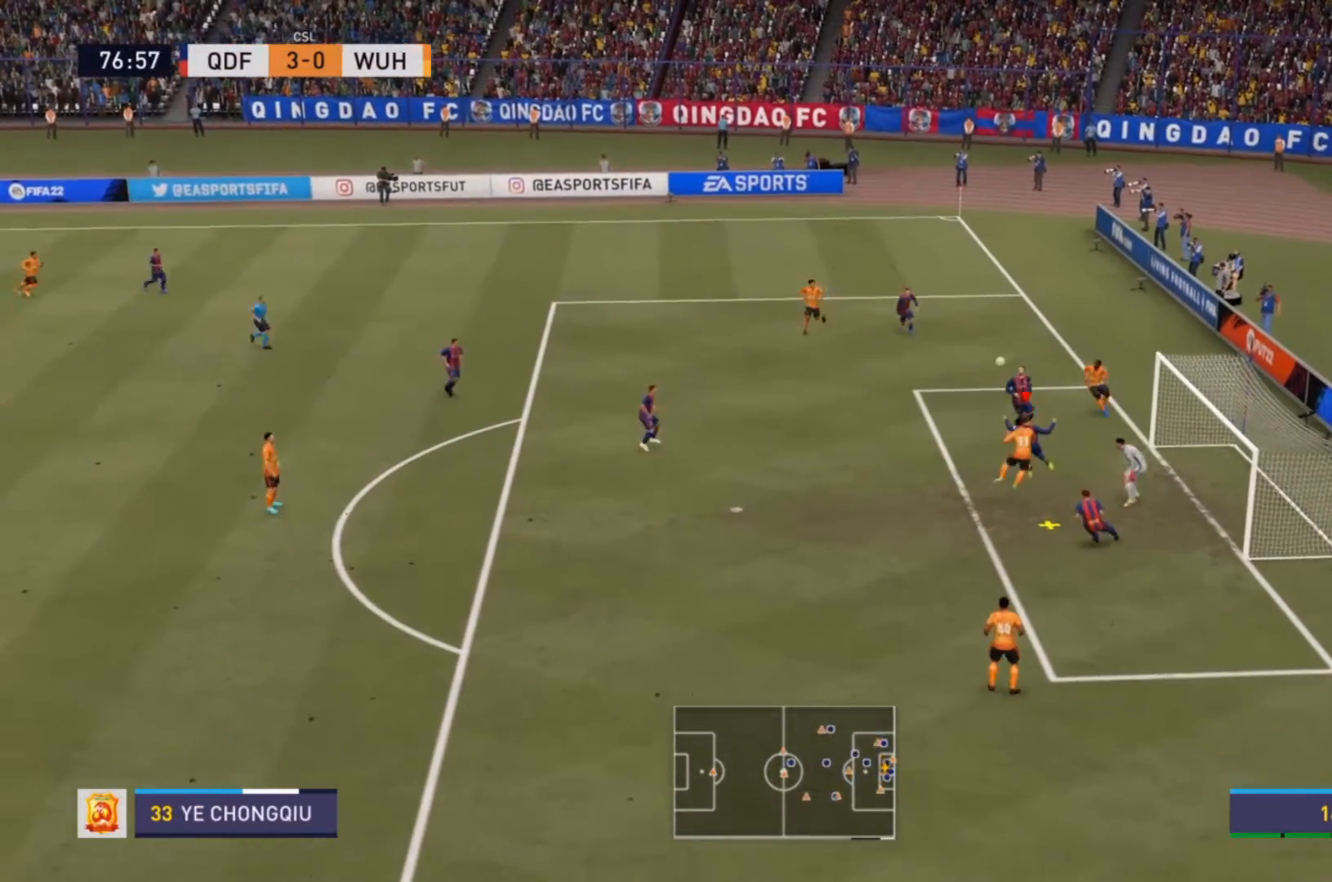
Gameplay with a controller (PlayStation layout); each line is a JSON object with the inputs held at the frame after it. "events" lists button and stick changes between this image and that frame as [ms after this image, input, new state], when the widget could be followed in between. Not read: L3 R3.
{"buttons": [], "left_stick": "center", "right_stick": "center", "events": [[200, "CIRCLE", "up"], [433, "left_stick", "center"]]}
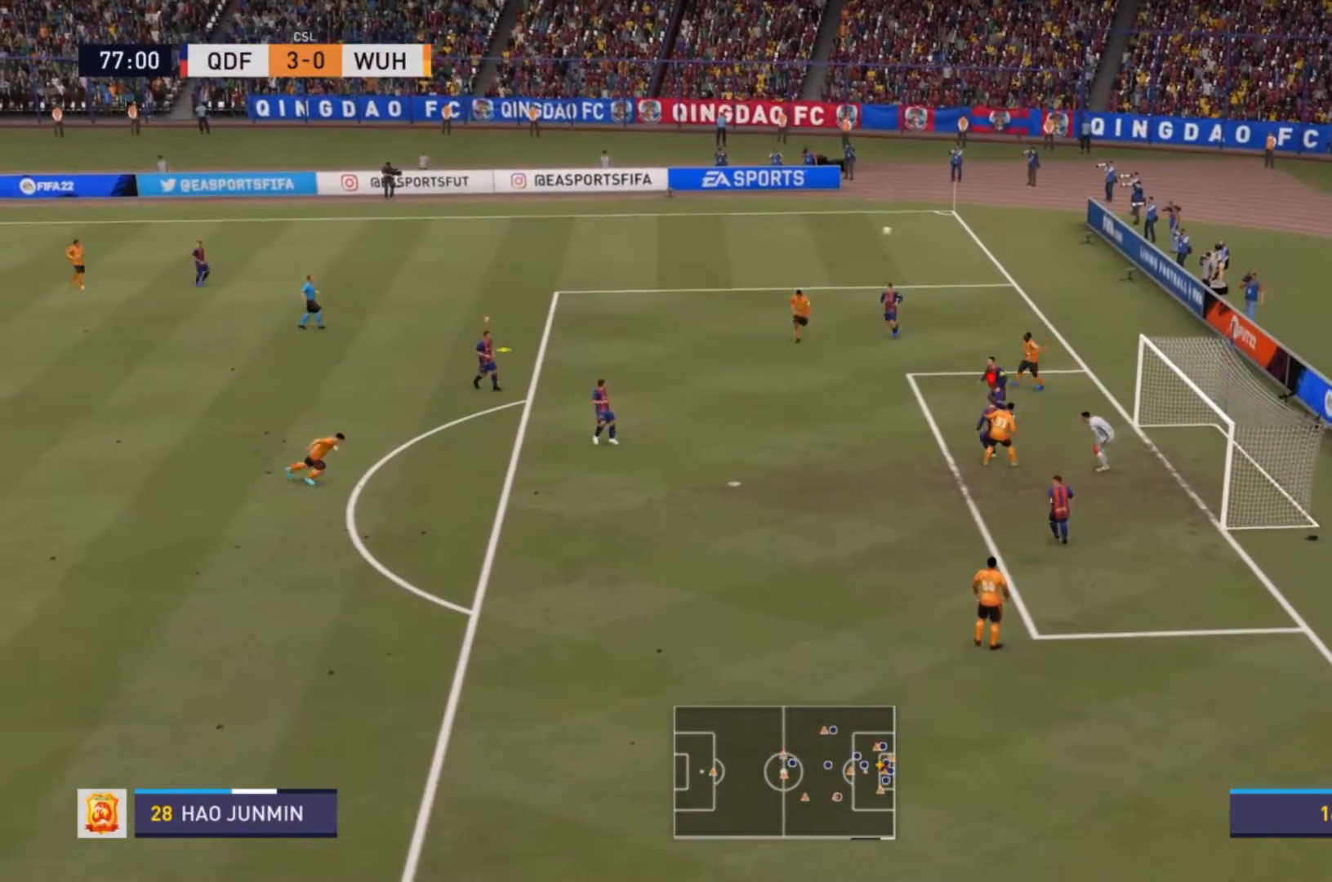
{"buttons": ["R2"], "left_stick": "left", "right_stick": "center", "events": [[33, "R2", "down"], [100, "left_stick", "left"]]}
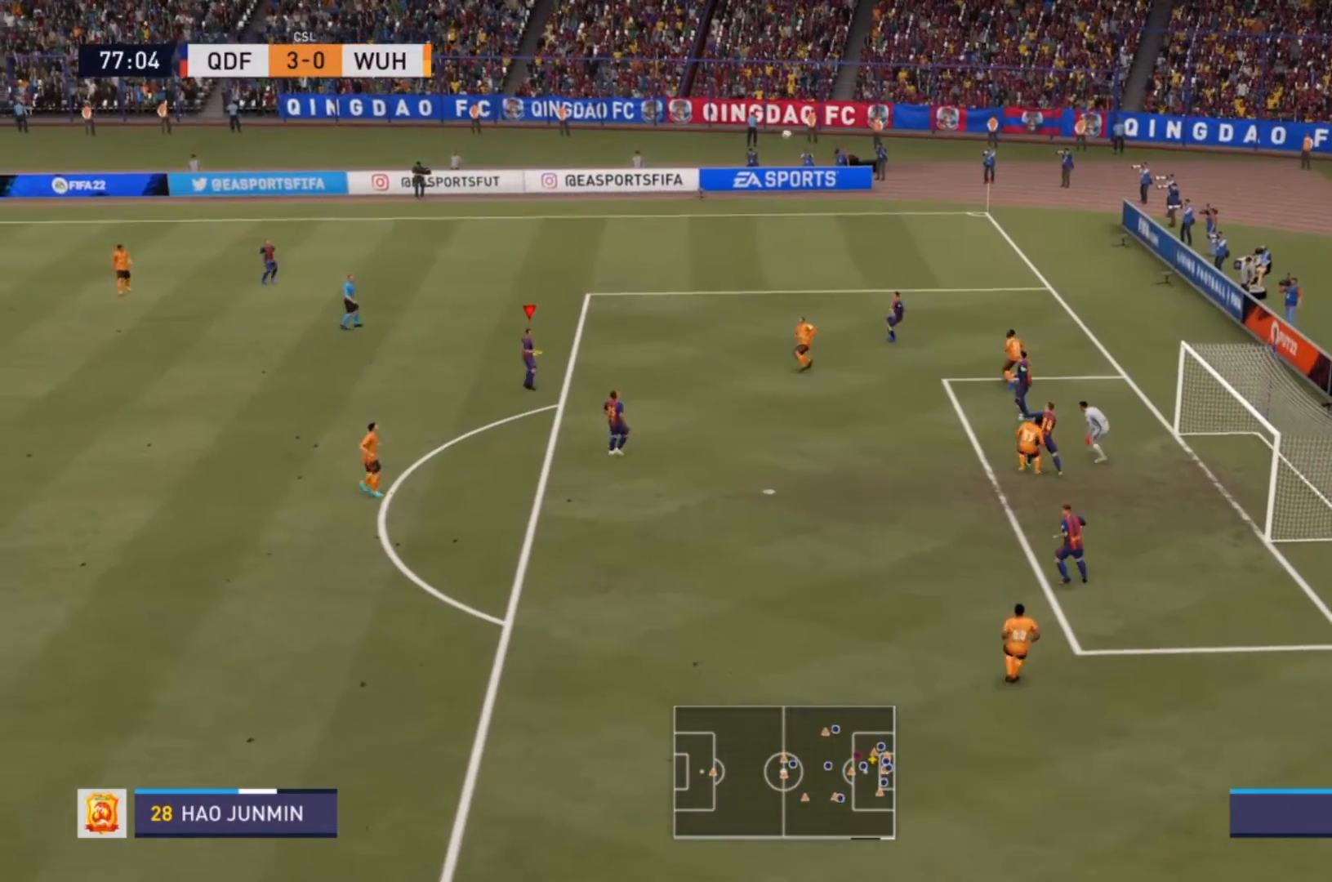
{"buttons": [], "left_stick": "down-left", "right_stick": "center", "events": [[67, "R2", "up"], [200, "left_stick", "down-left"]]}
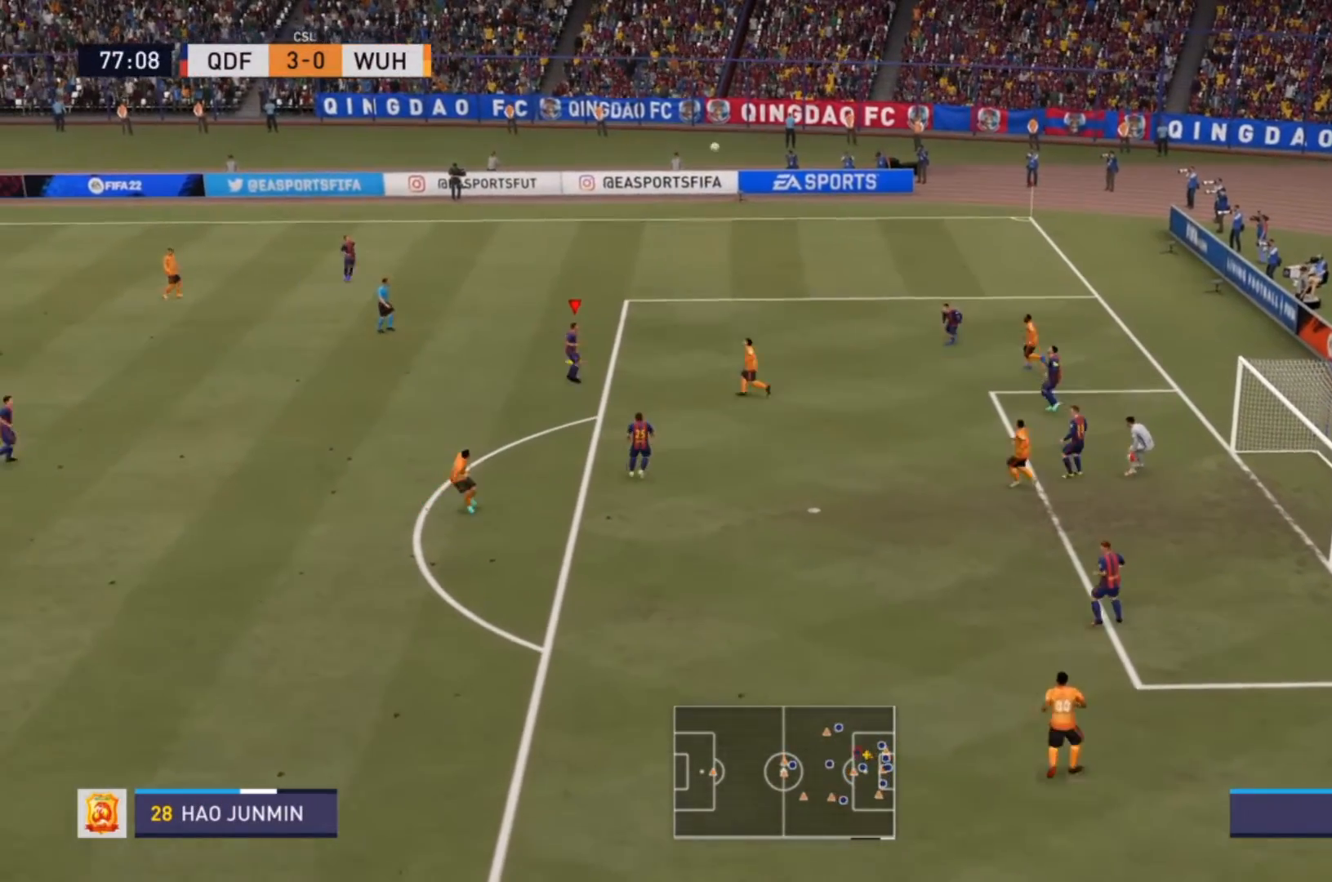
{"buttons": [], "left_stick": "left", "right_stick": "center", "events": [[367, "left_stick", "left"]]}
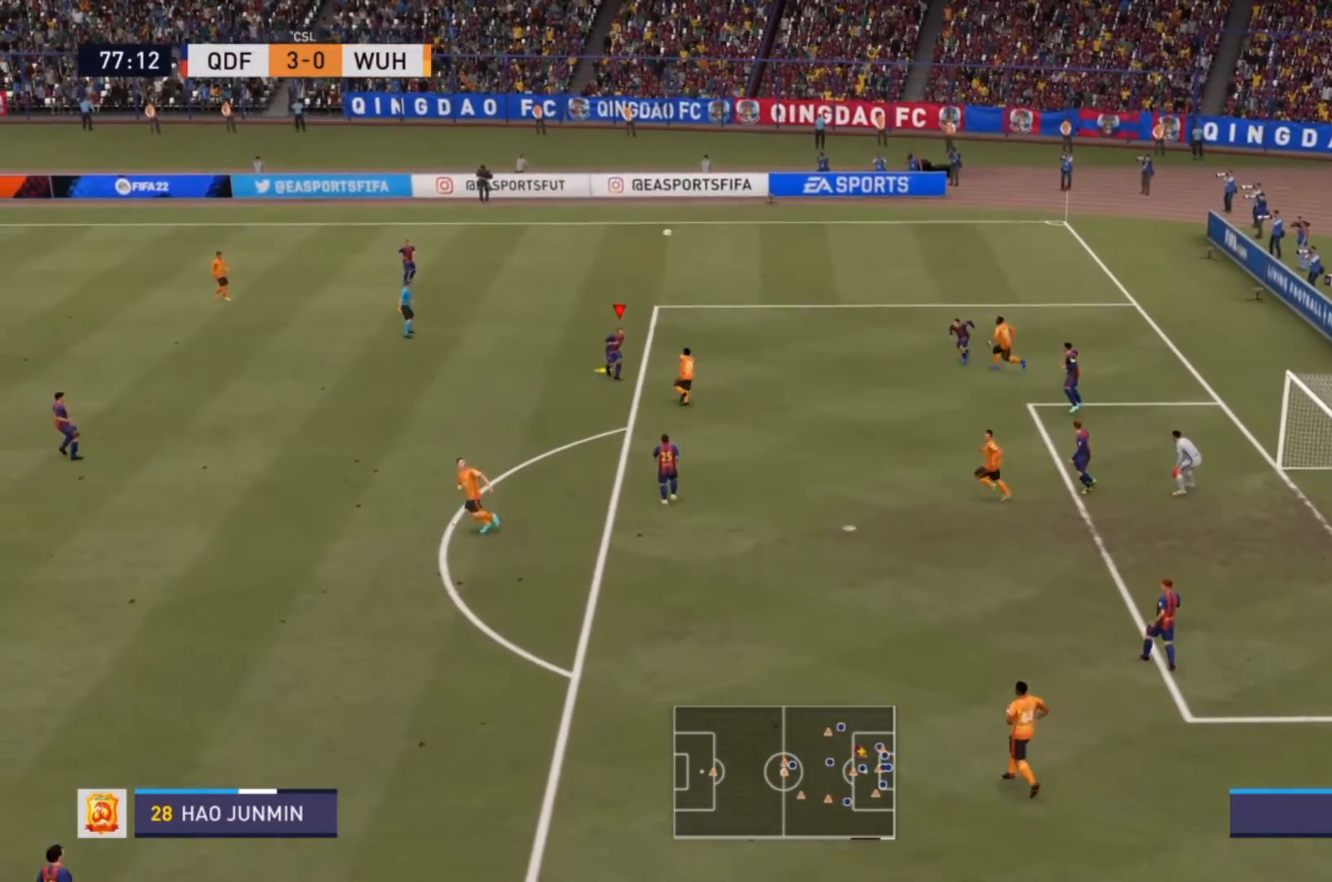
{"buttons": [], "left_stick": "left", "right_stick": "center", "events": [[100, "CROSS", "down"], [100, "R1", "down"], [267, "R1", "up"], [300, "CROSS", "up"]]}
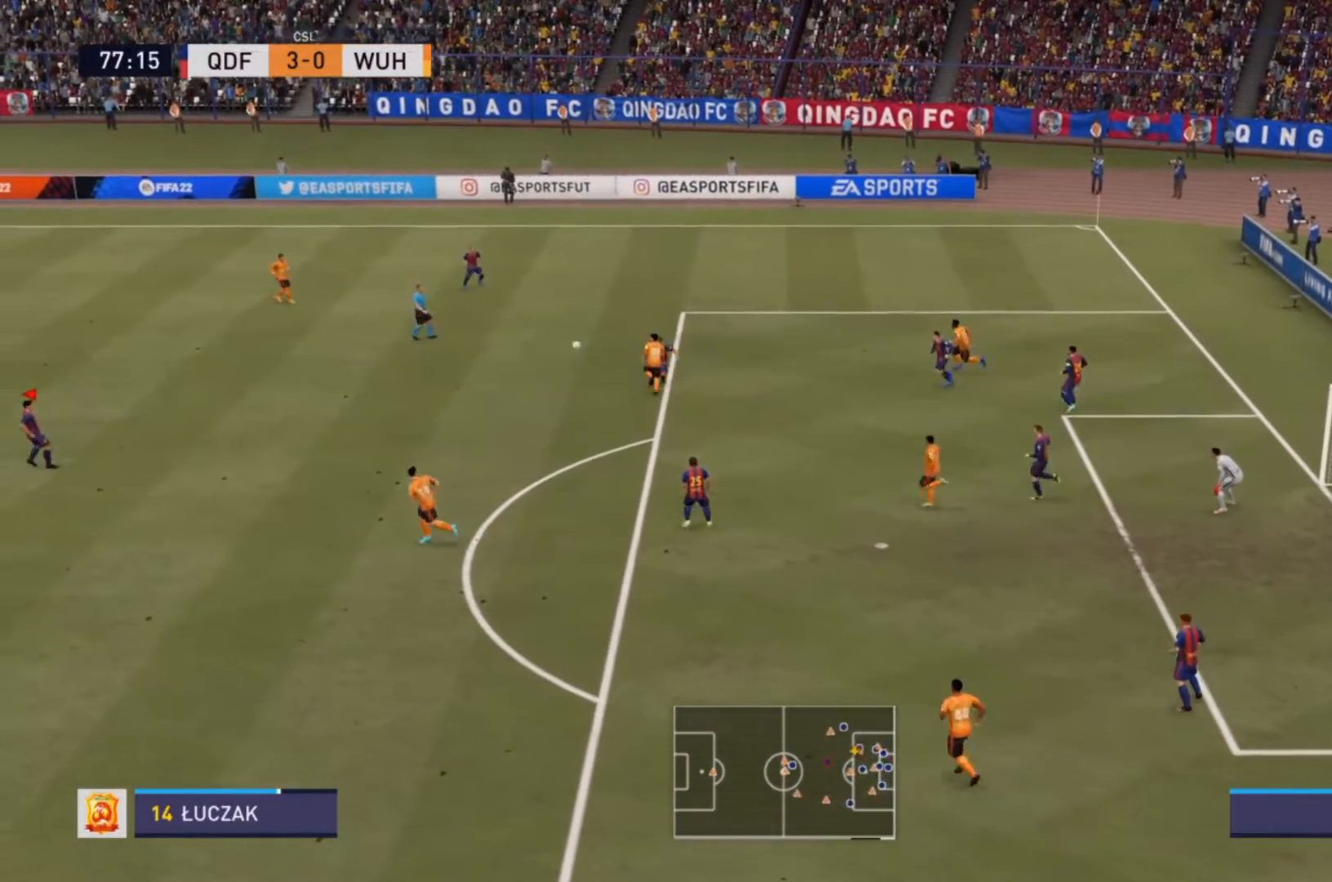
{"buttons": [], "left_stick": "center", "right_stick": "center", "events": [[467, "left_stick", "center"]]}
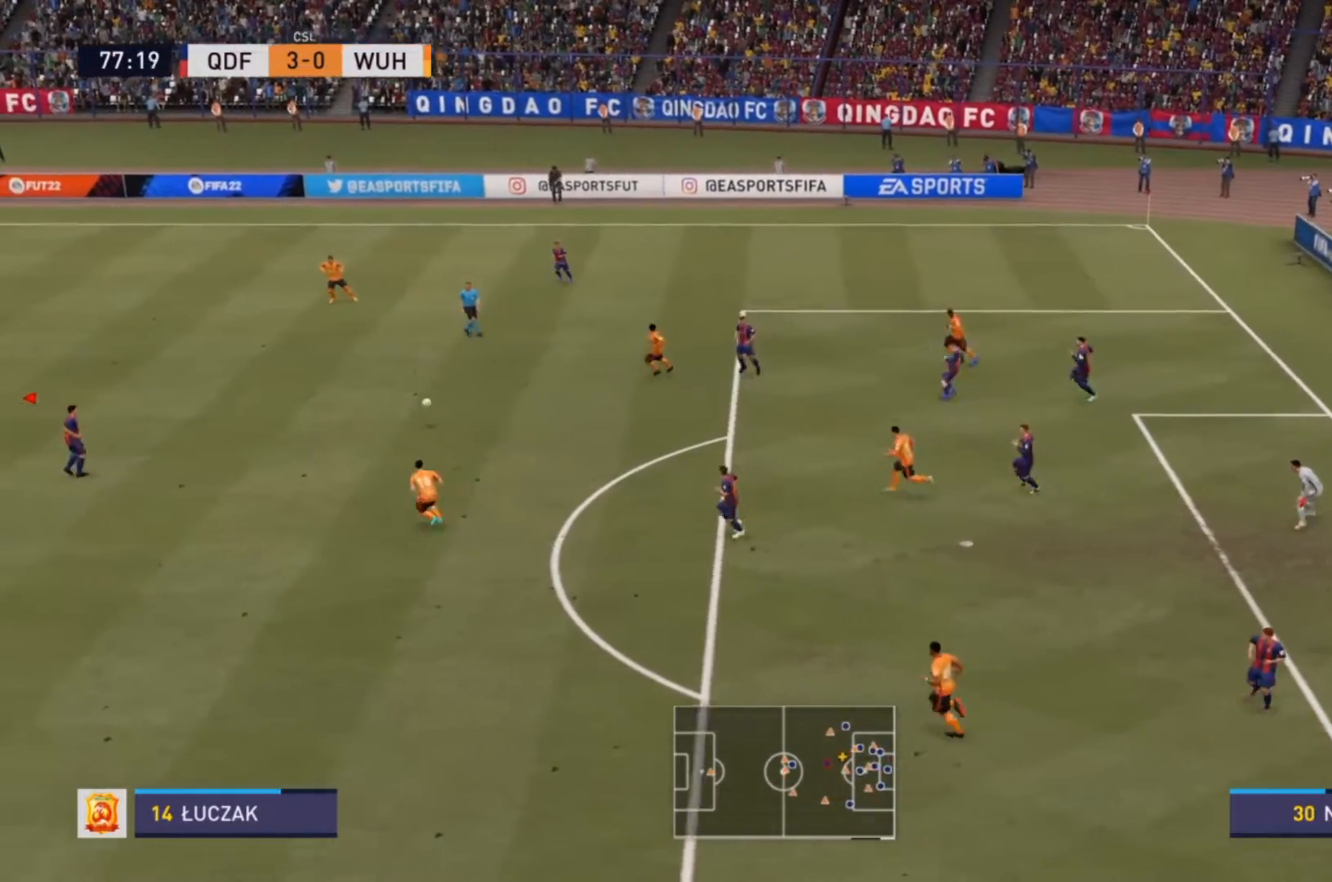
{"buttons": [], "left_stick": "left", "right_stick": "center", "events": [[367, "left_stick", "left"]]}
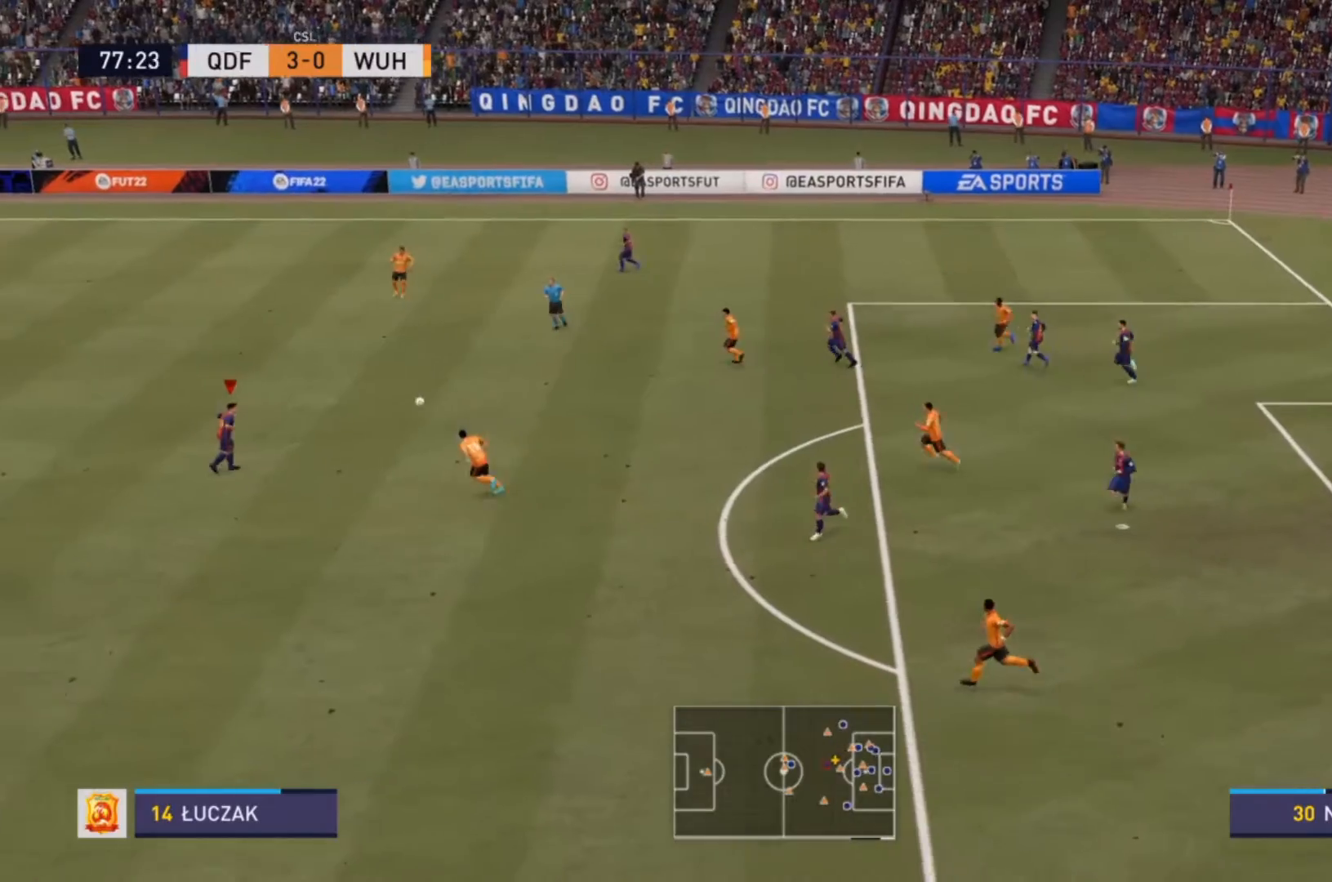
{"buttons": [], "left_stick": "left", "right_stick": "center", "events": []}
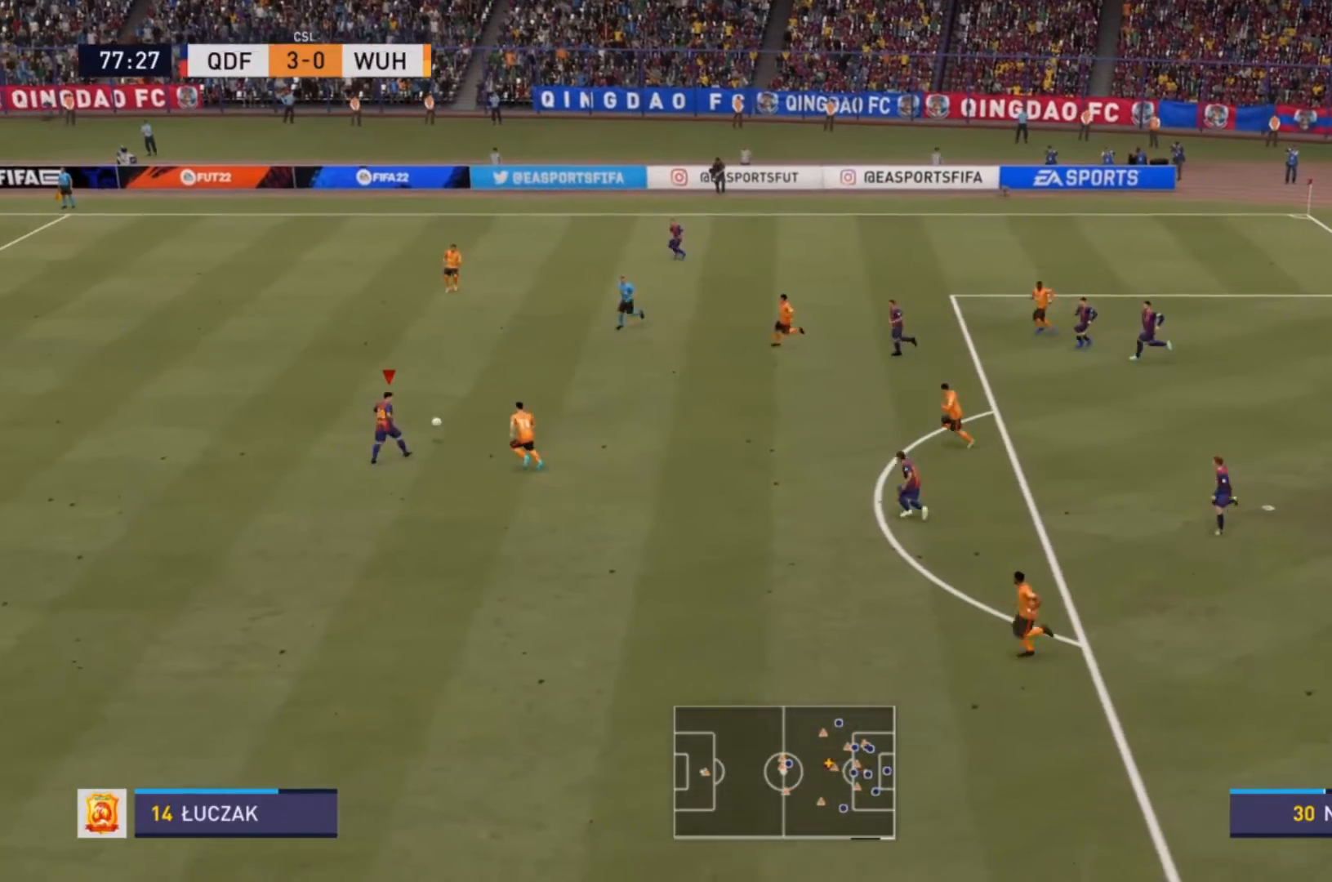
{"buttons": [], "left_stick": "left", "right_stick": "center", "events": []}
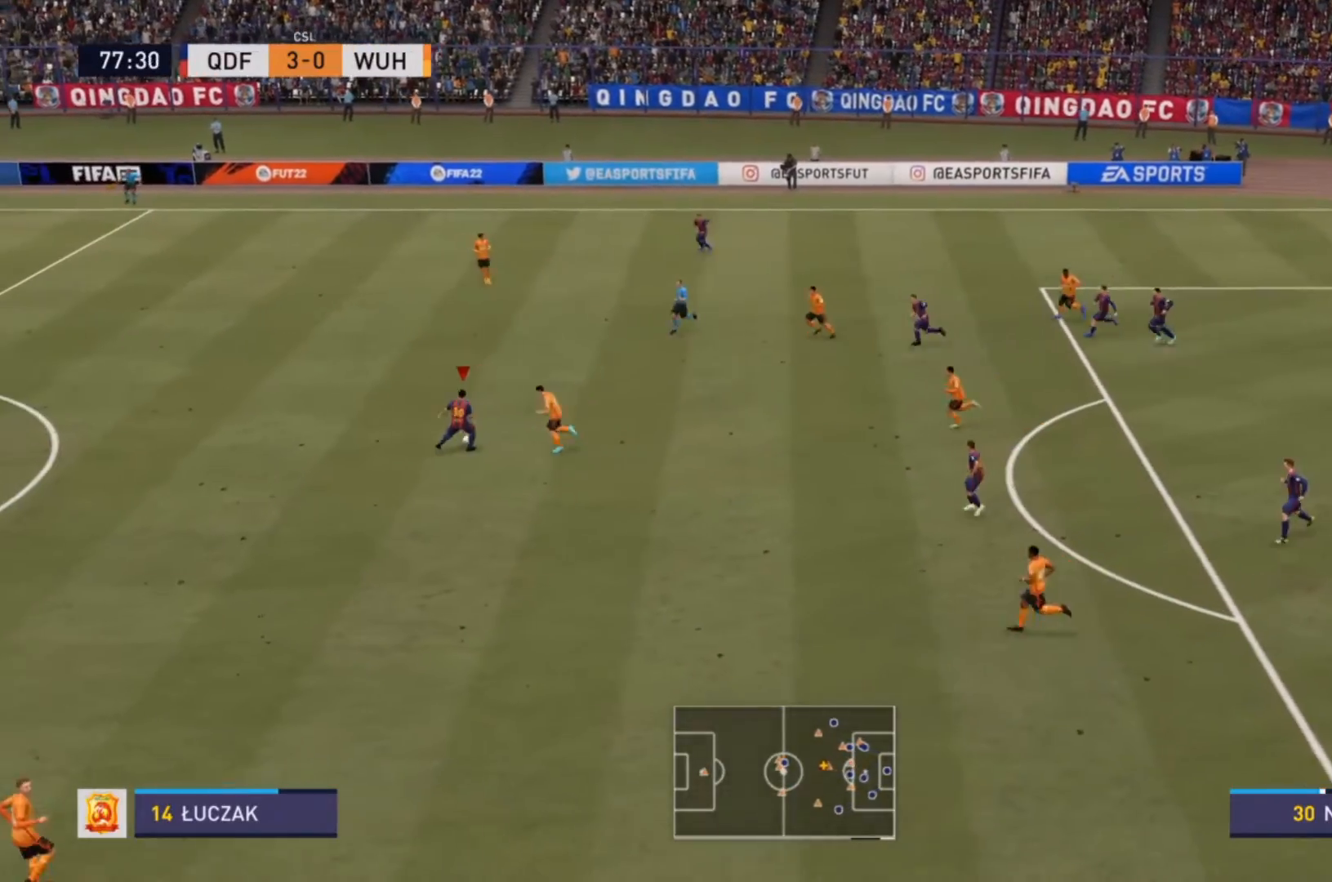
{"buttons": ["R2"], "left_stick": "down-left", "right_stick": "center", "events": [[133, "R2", "down"], [167, "left_stick", "down-left"]]}
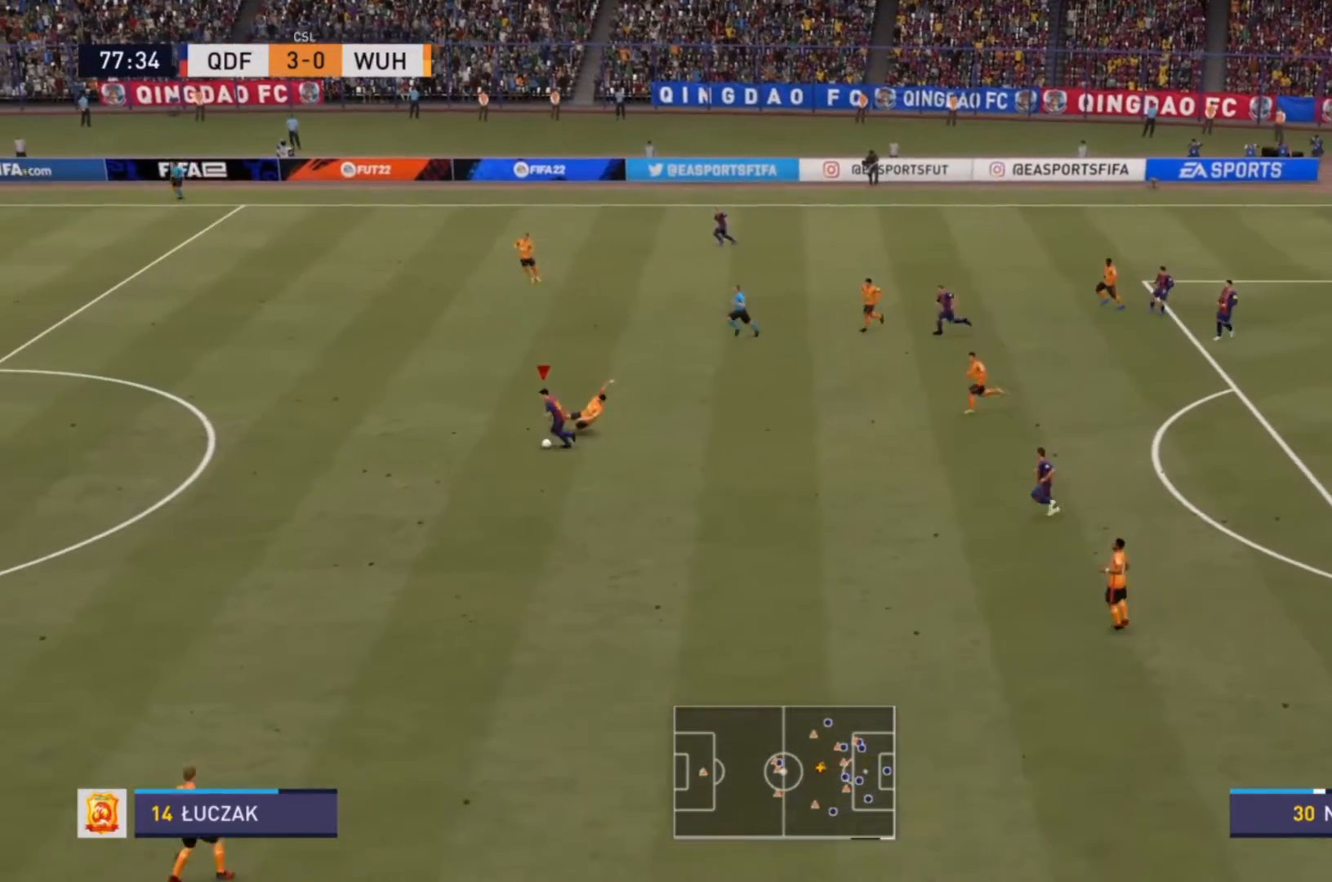
{"buttons": ["R2"], "left_stick": "down-left", "right_stick": "center", "events": []}
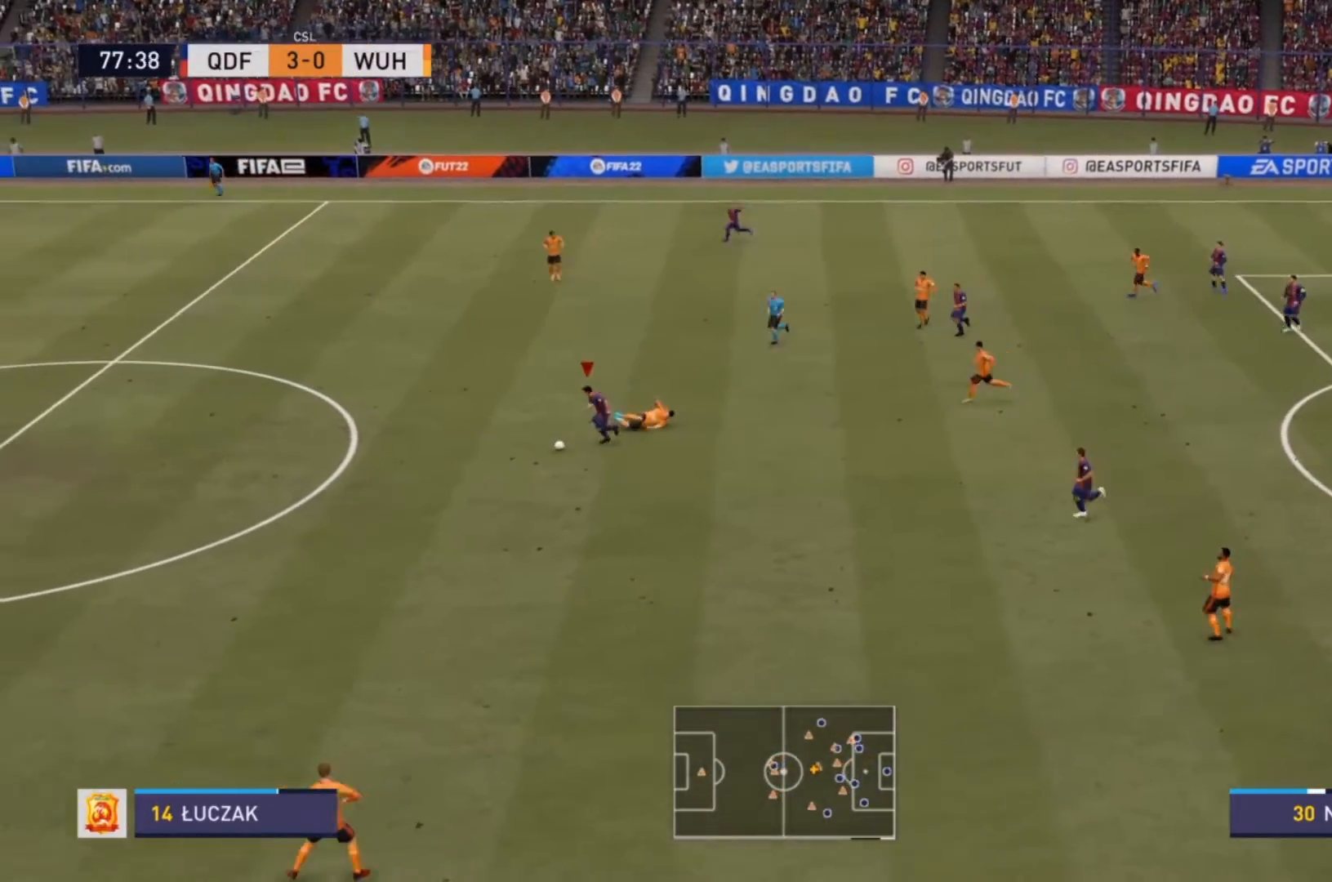
{"buttons": ["R2"], "left_stick": "left", "right_stick": "center", "events": [[333, "left_stick", "left"]]}
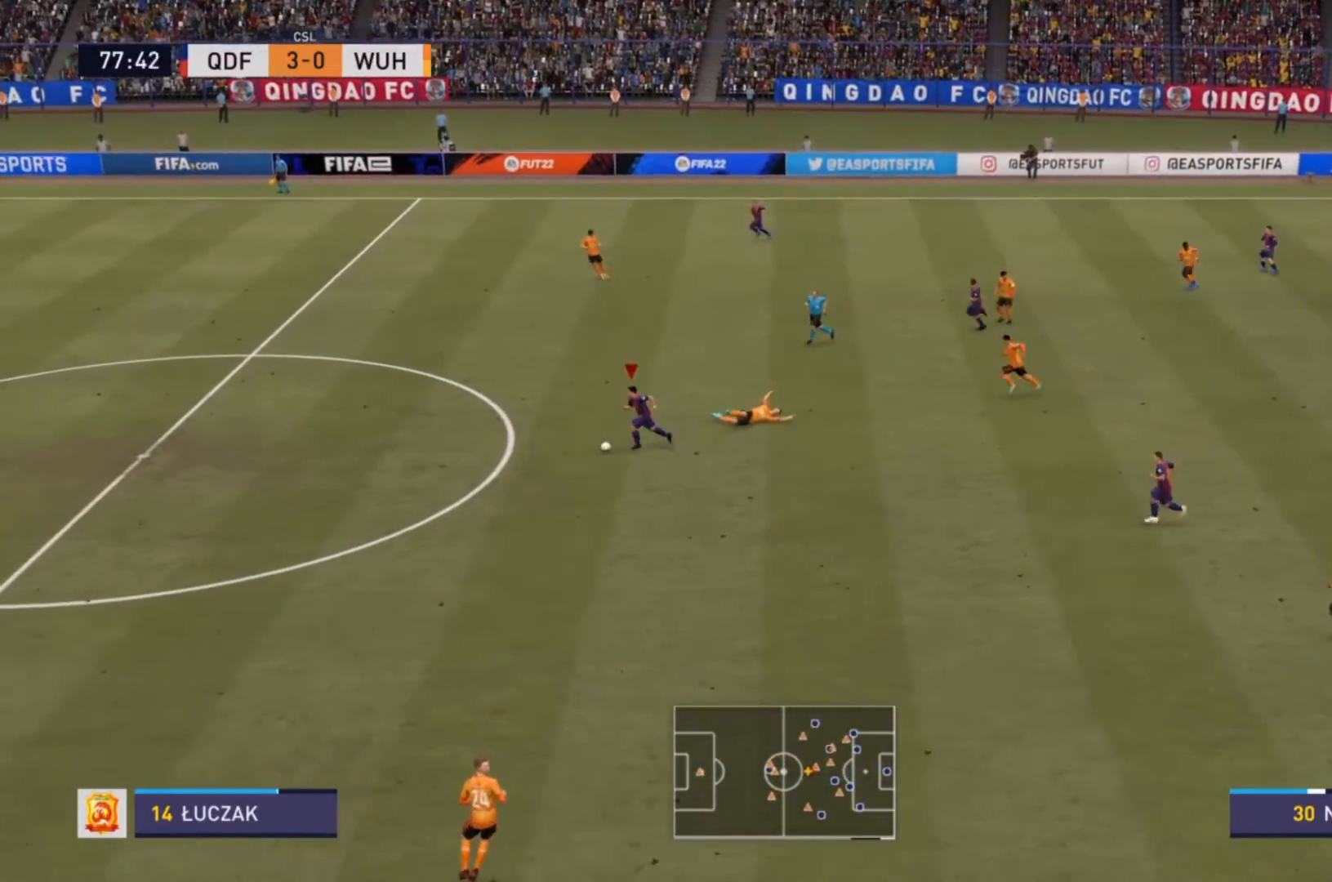
{"buttons": ["R2"], "left_stick": "left", "right_stick": "center", "events": []}
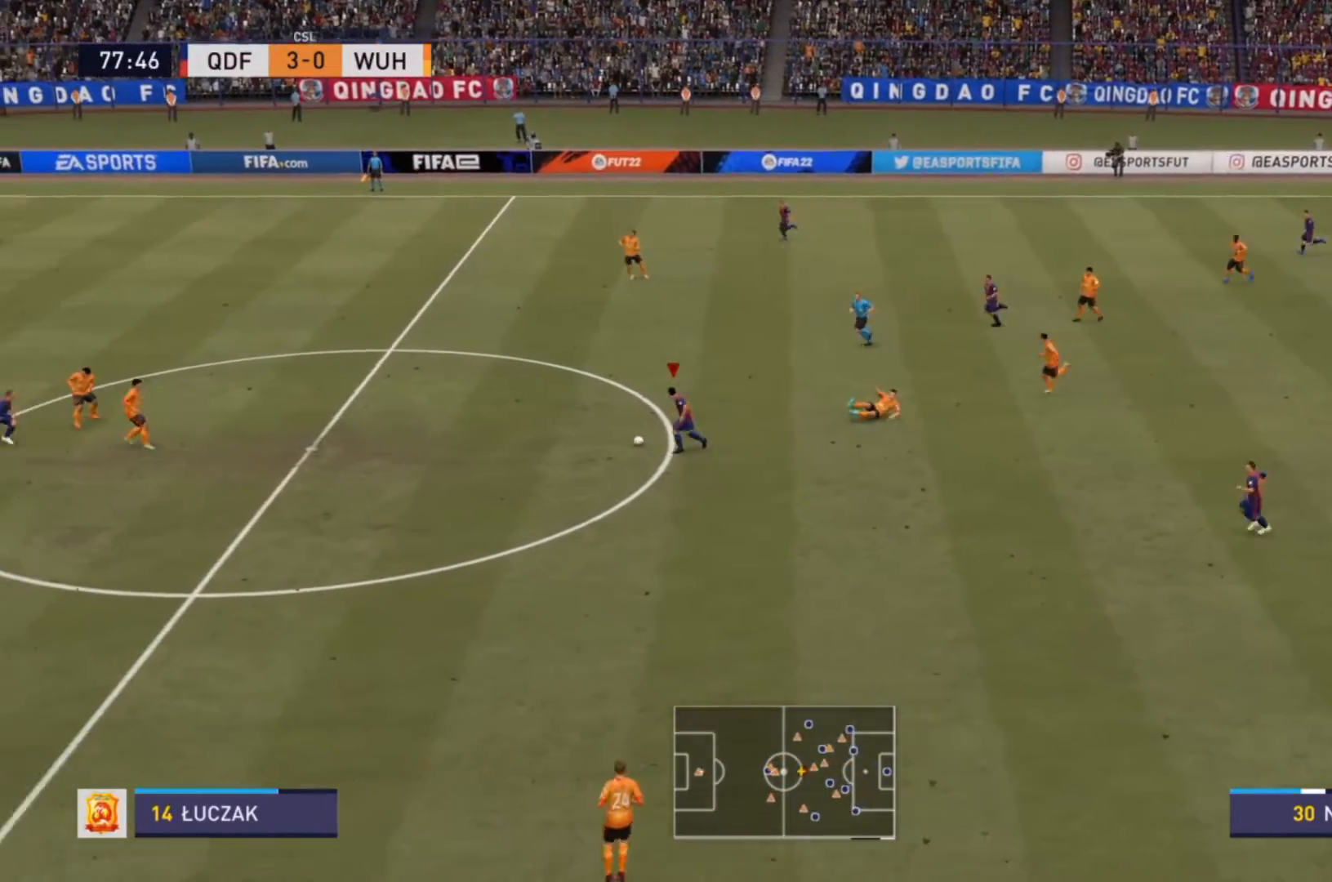
{"buttons": [], "left_stick": "center", "right_stick": "center", "events": [[400, "R2", "up"], [400, "left_stick", "center"]]}
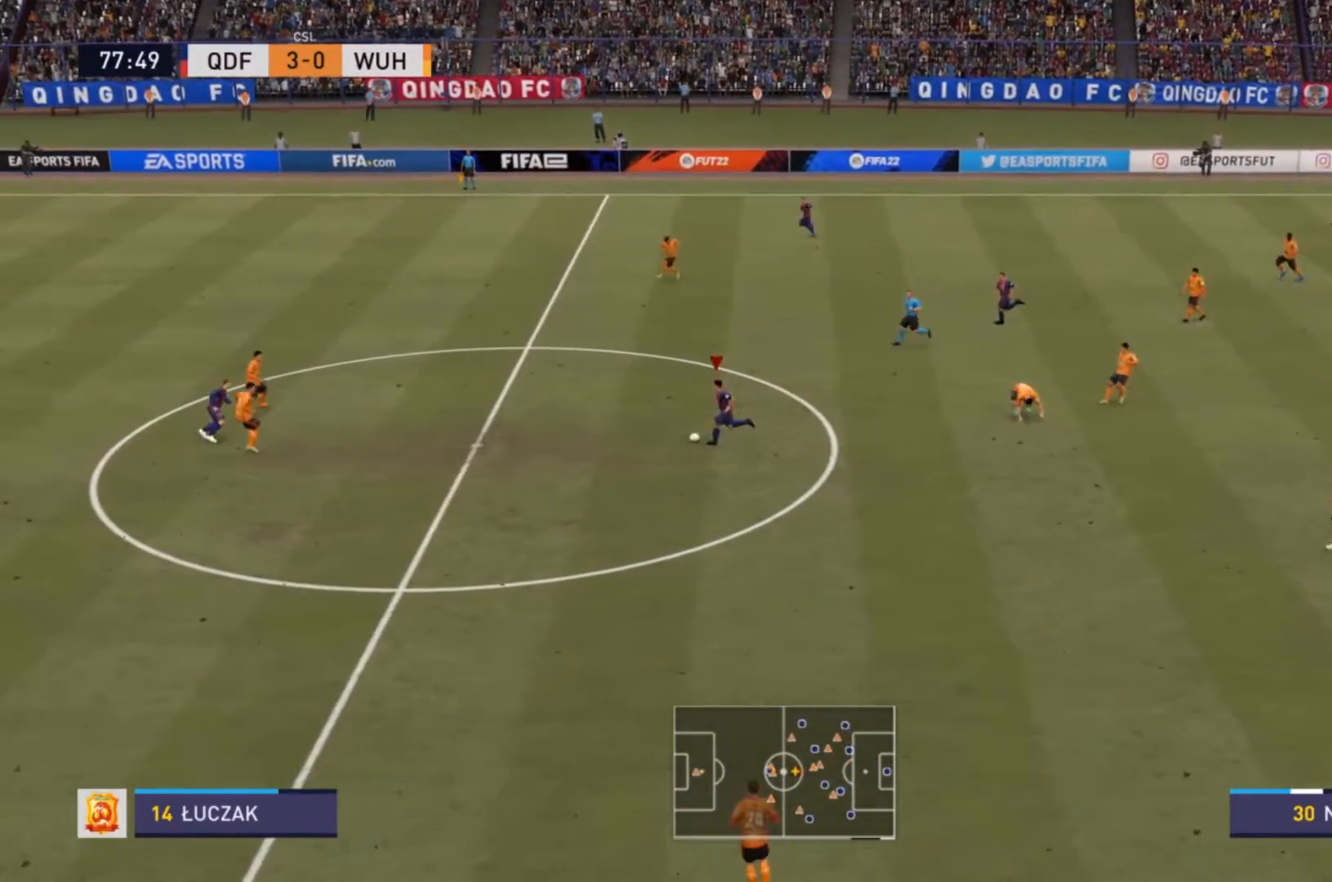
{"buttons": [], "left_stick": "up-left", "right_stick": "center", "events": [[133, "left_stick", "up-left"], [233, "right_stick", "up-left"], [300, "right_stick", "down-left"], [433, "right_stick", "center"]]}
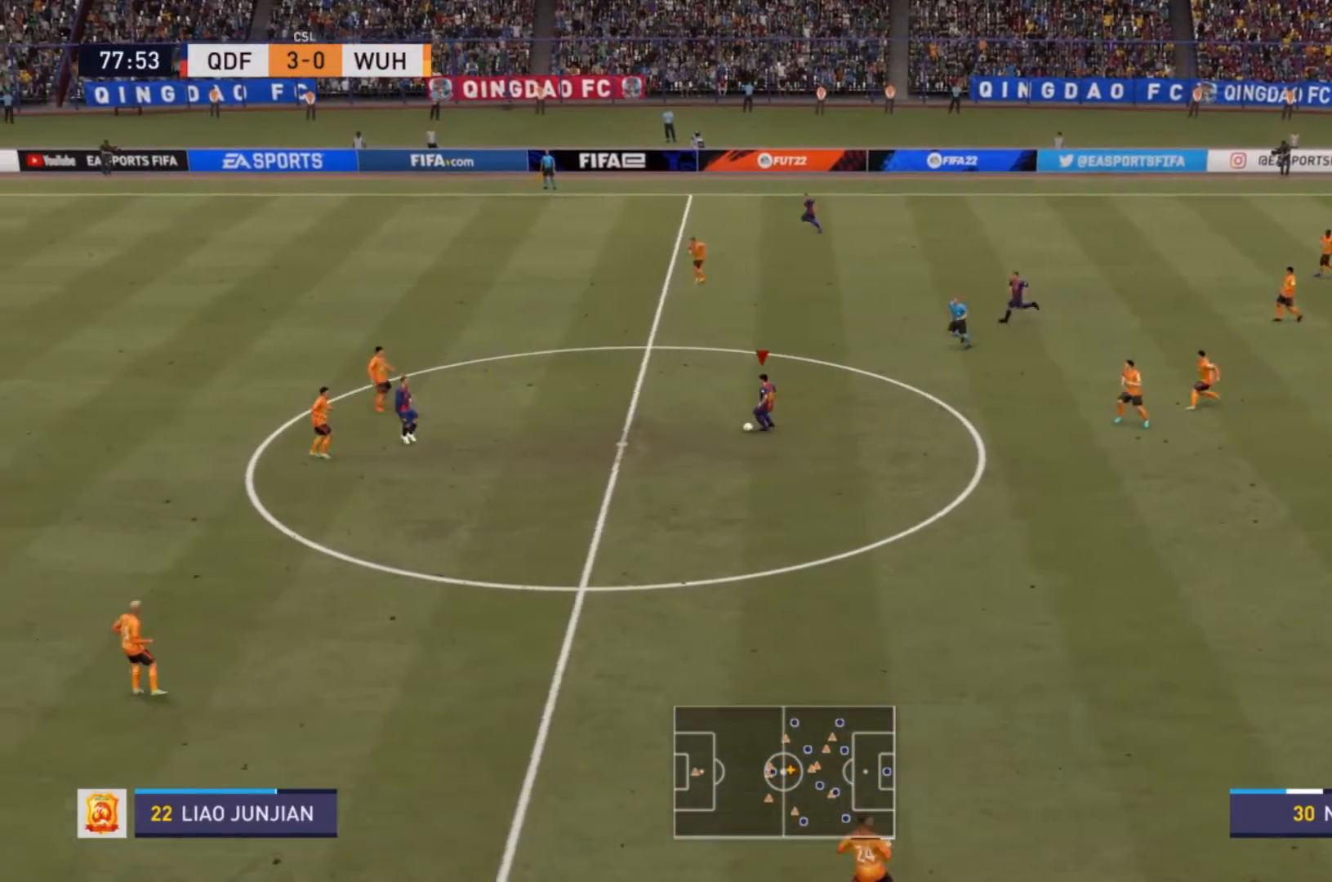
{"buttons": [], "left_stick": "up-left", "right_stick": "center", "events": []}
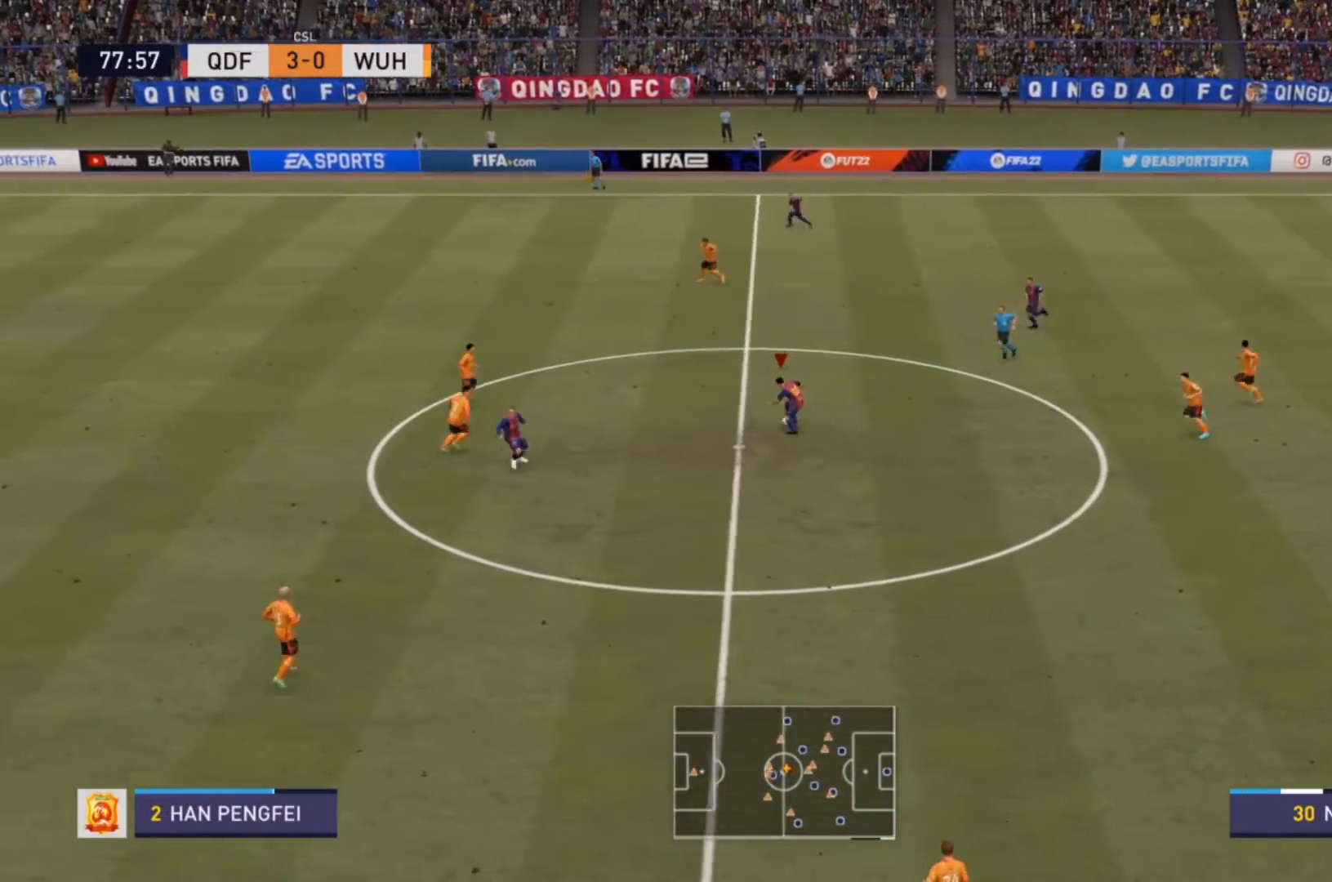
{"buttons": [], "left_stick": "left", "right_stick": "center", "events": [[200, "left_stick", "left"]]}
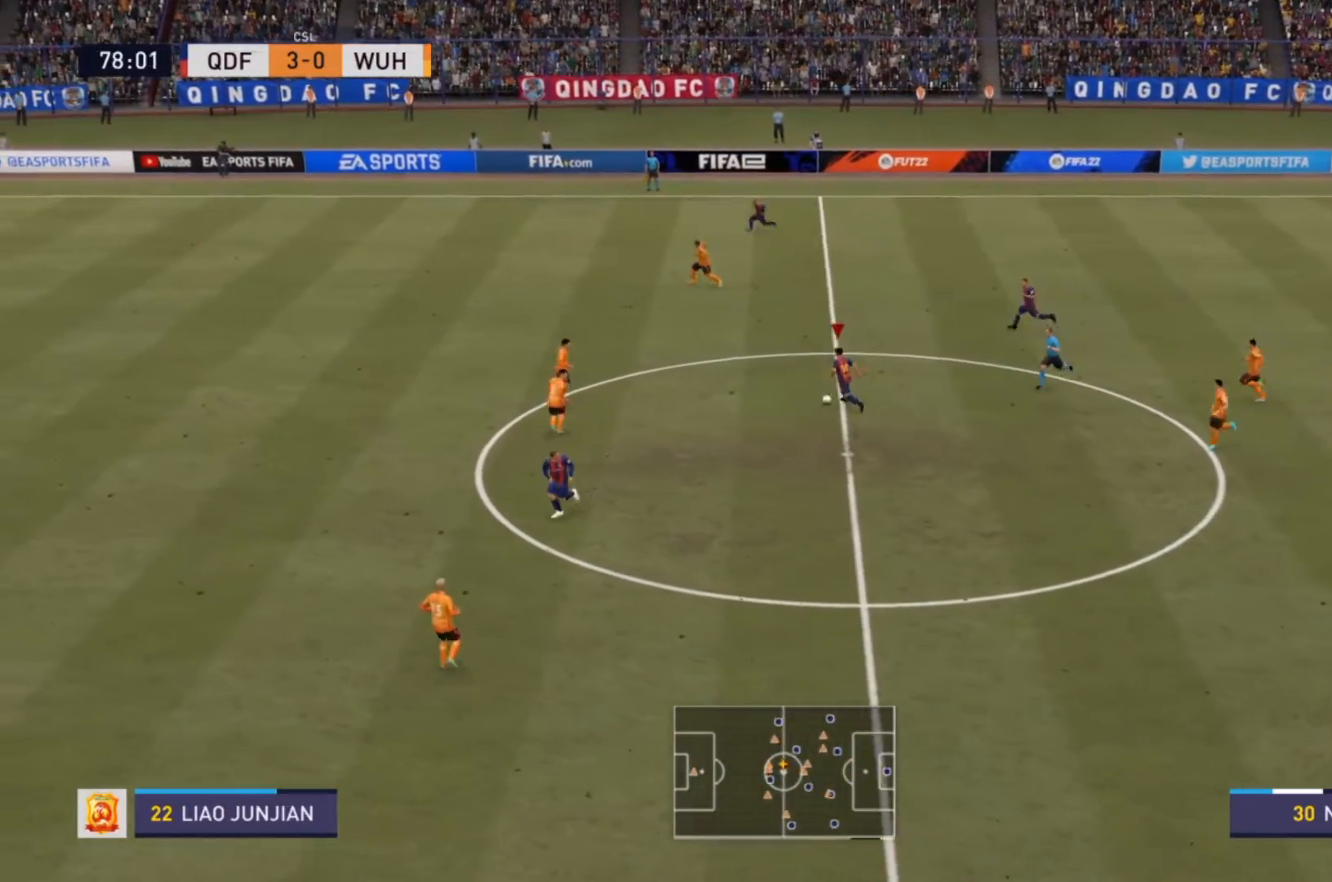
{"buttons": [], "left_stick": "left", "right_stick": "center", "events": [[233, "L1", "down"], [267, "TRIANGLE", "down"], [400, "L1", "up"], [467, "TRIANGLE", "up"]]}
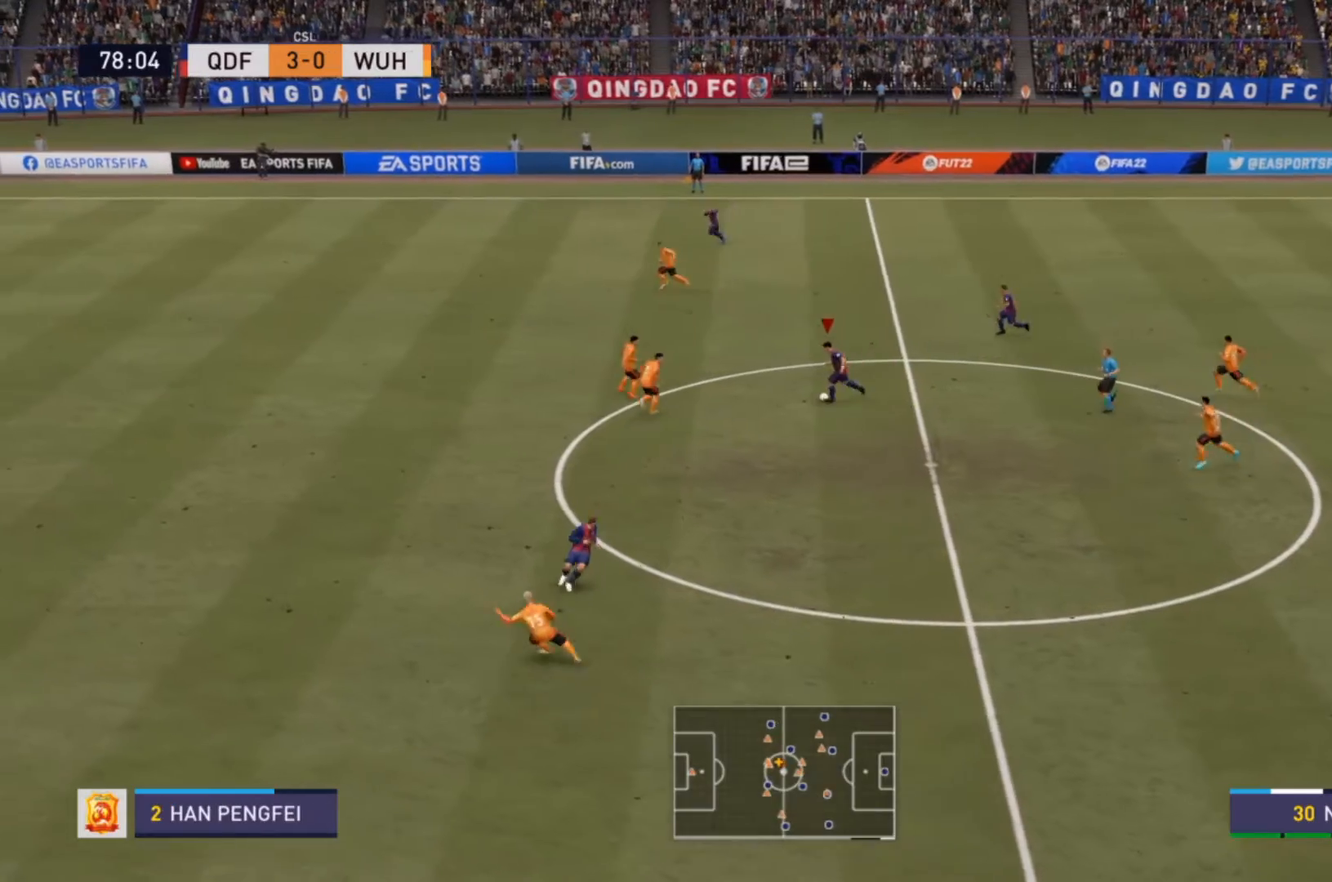
{"buttons": ["R2"], "left_stick": "left", "right_stick": "center", "events": [[433, "R2", "down"]]}
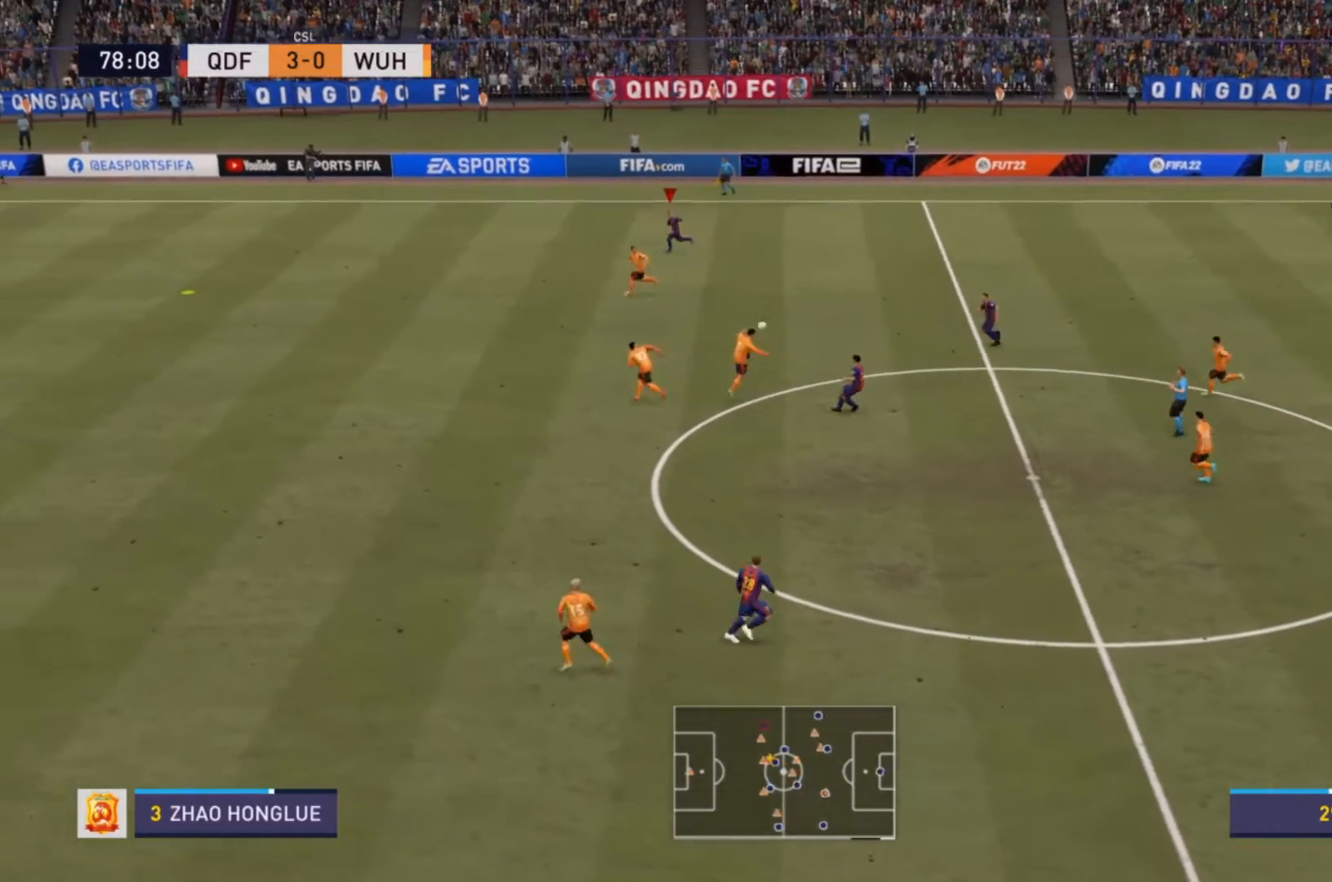
{"buttons": ["R2"], "left_stick": "left", "right_stick": "center", "events": []}
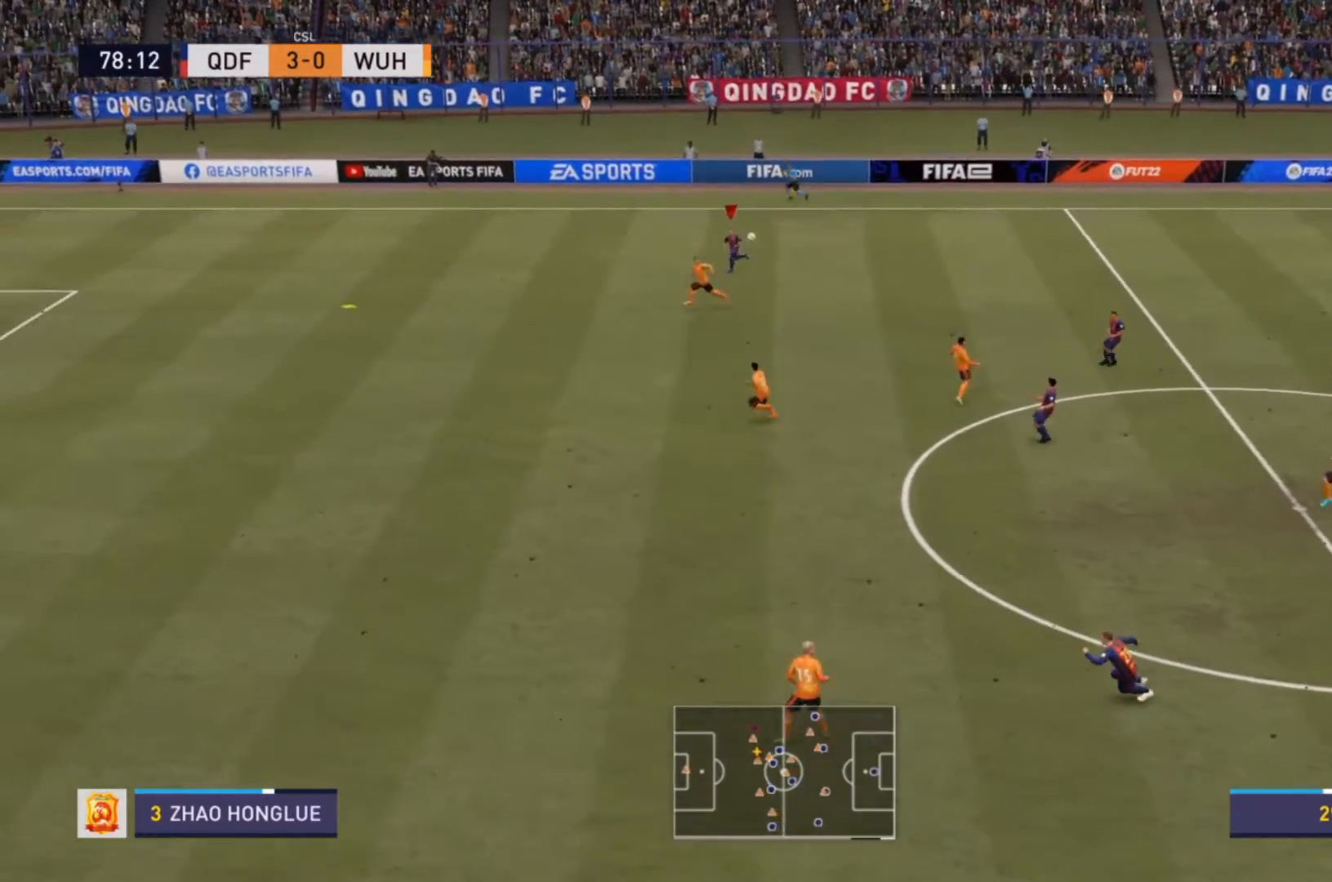
{"buttons": ["R2"], "left_stick": "left", "right_stick": "center", "events": []}
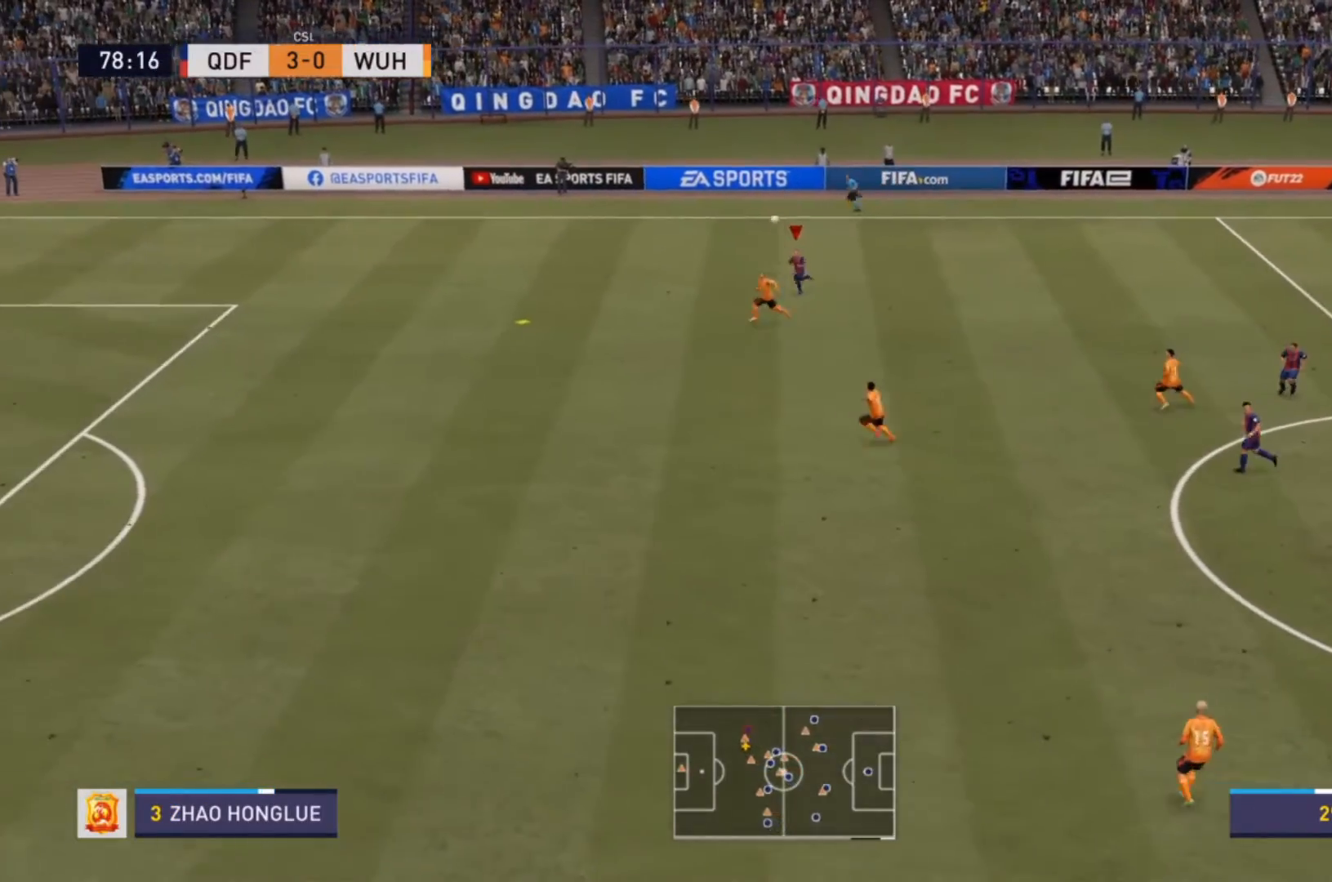
{"buttons": ["R2"], "left_stick": "left", "right_stick": "center", "events": []}
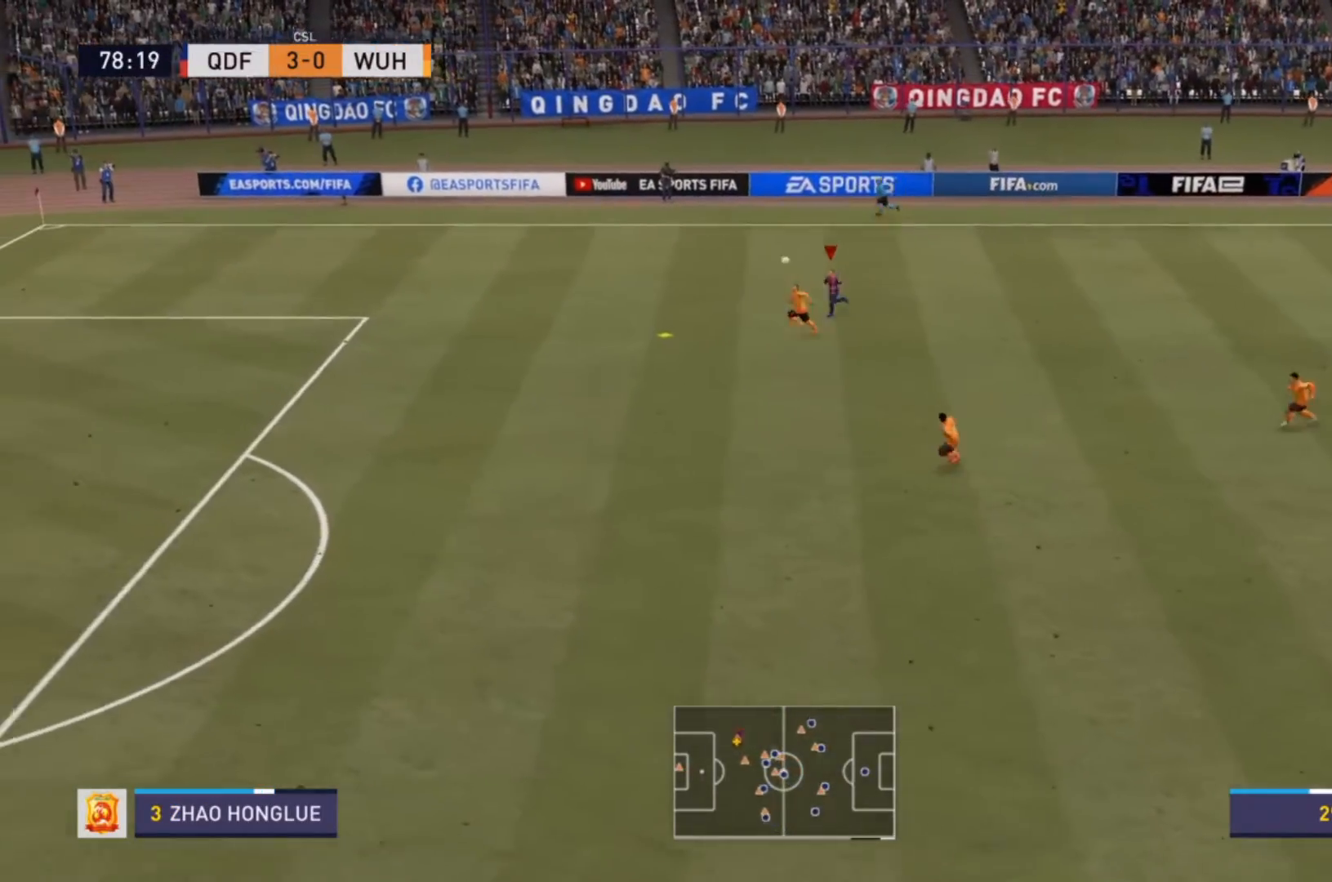
{"buttons": ["R2"], "left_stick": "left", "right_stick": "center"}
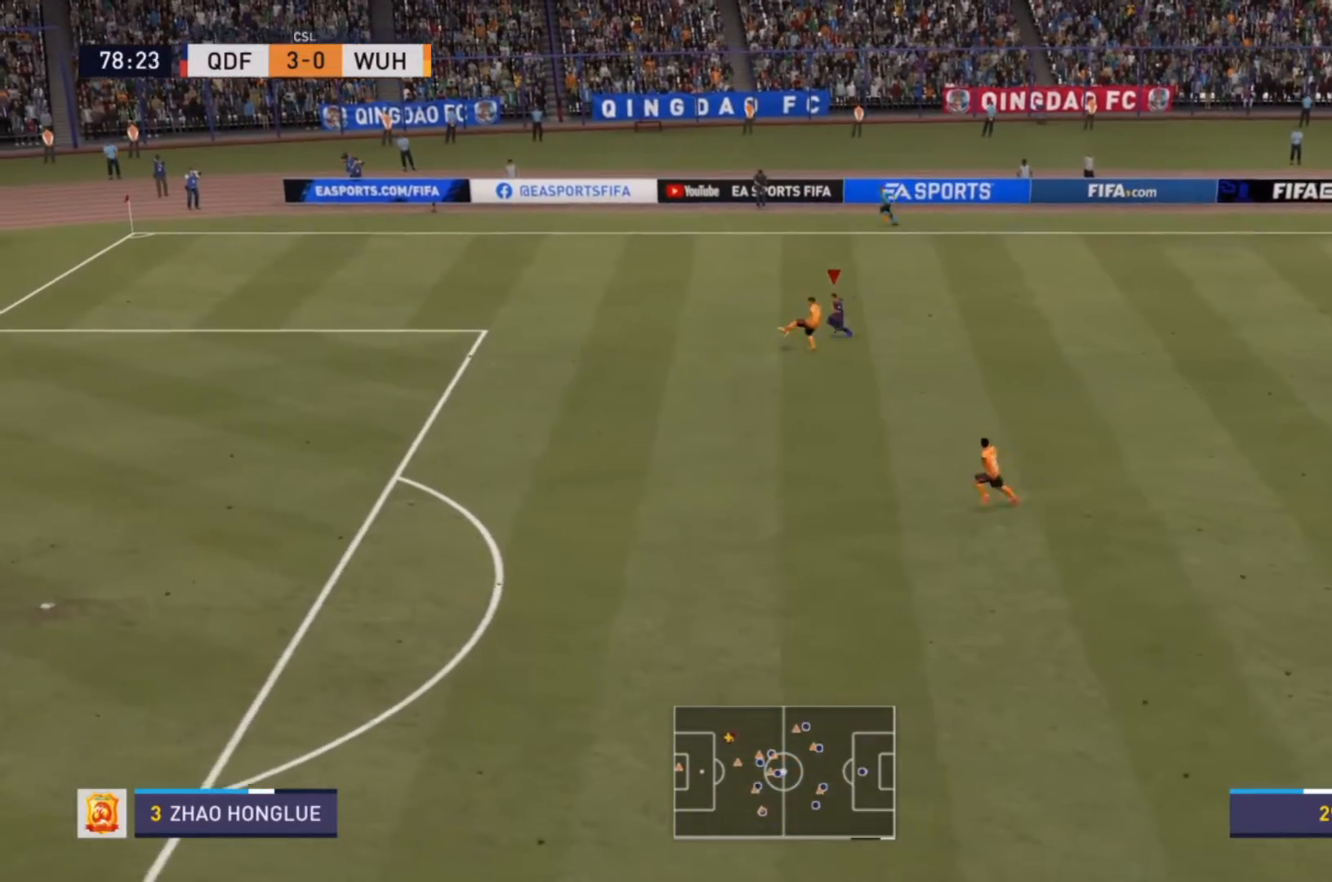
{"buttons": ["L2", "R2"], "left_stick": "down-left", "right_stick": "center", "events": [[367, "left_stick", "down-left"], [467, "L2", "down"]]}